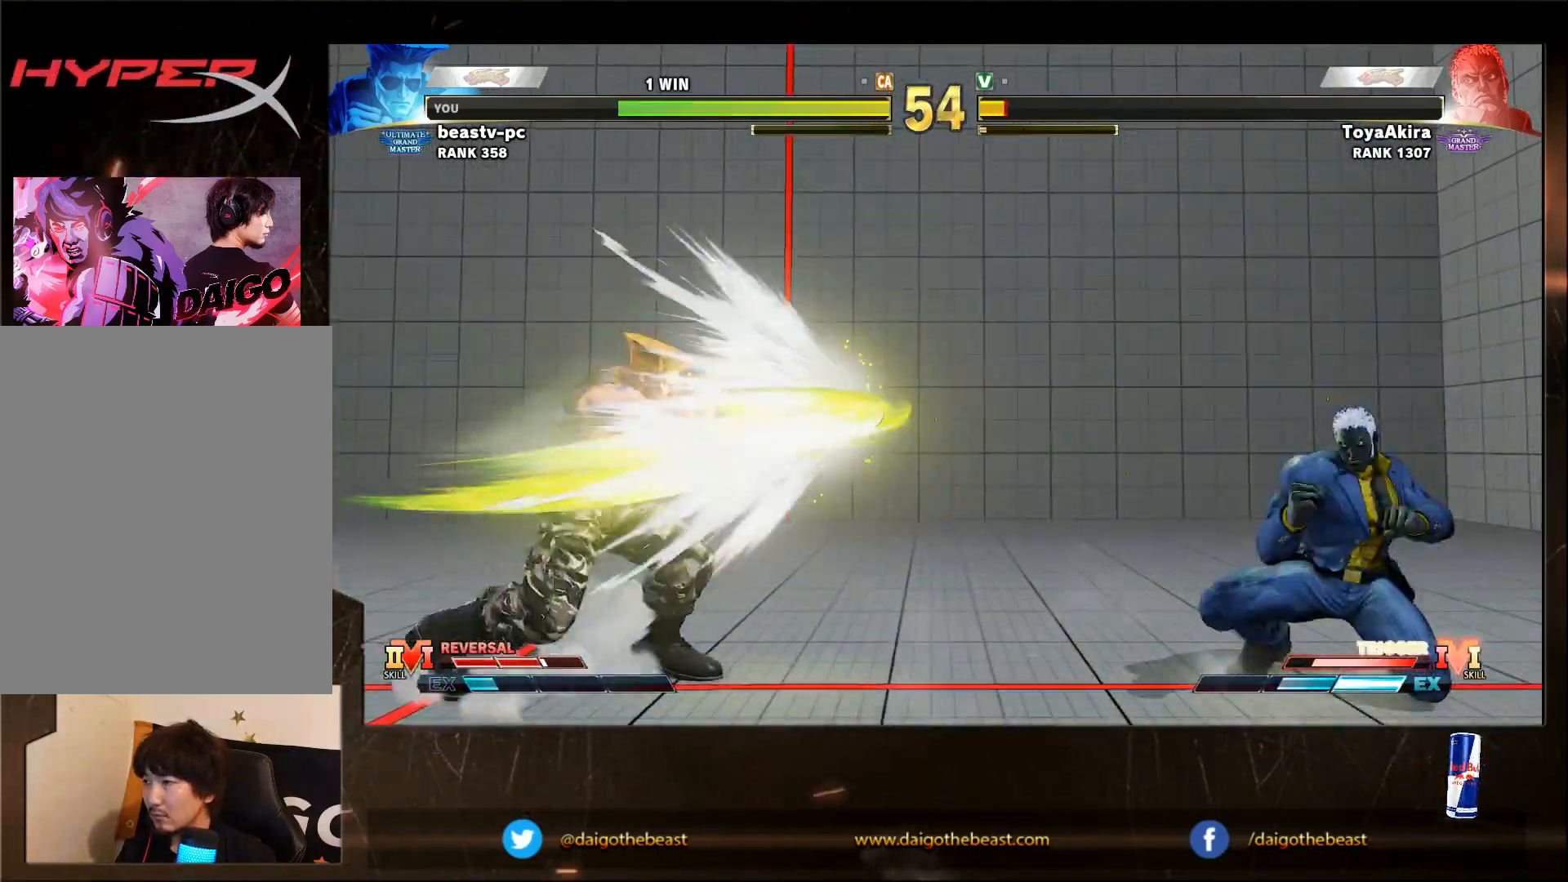
Gameplay with a controller (arcade stick); each line is a JSON object with the inputs held at the frame after it (dt_ms = milliseconds from this image to that frame). "events" lists button and stick changes between this image and that frame as [ms after this image, input, new state], when the widget could be followed in between. Not read: L3 R3.
{"dt_ms": 500, "buttons": [], "left_stick": "right", "events": [[383, "left_stick", "right"]]}
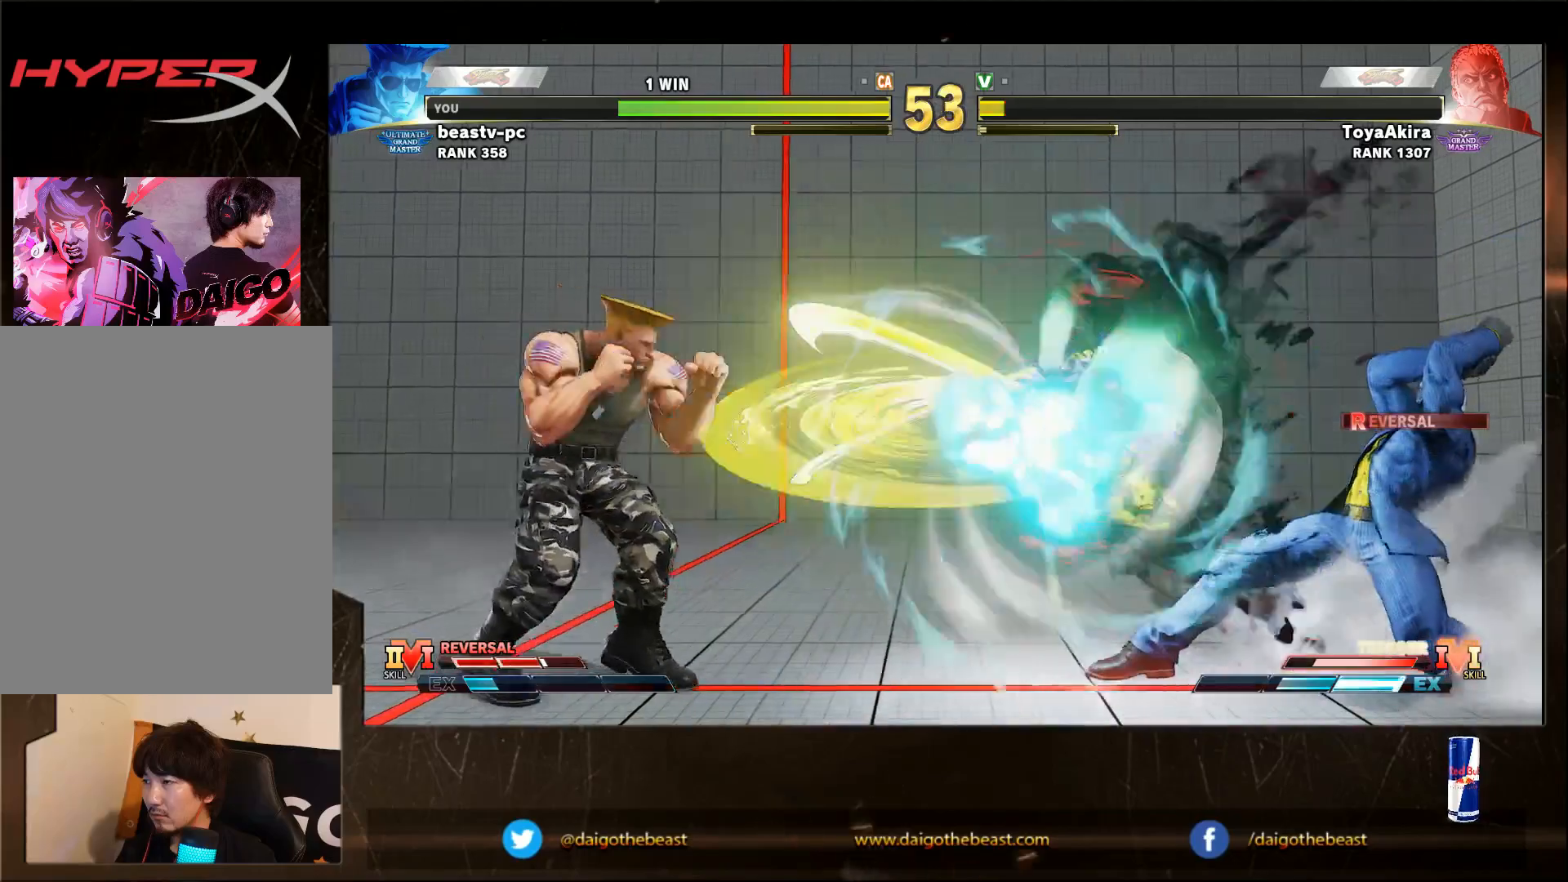
{"dt_ms": 500, "buttons": [], "left_stick": "down-left", "events": [[300, "left_stick", "down-left"]]}
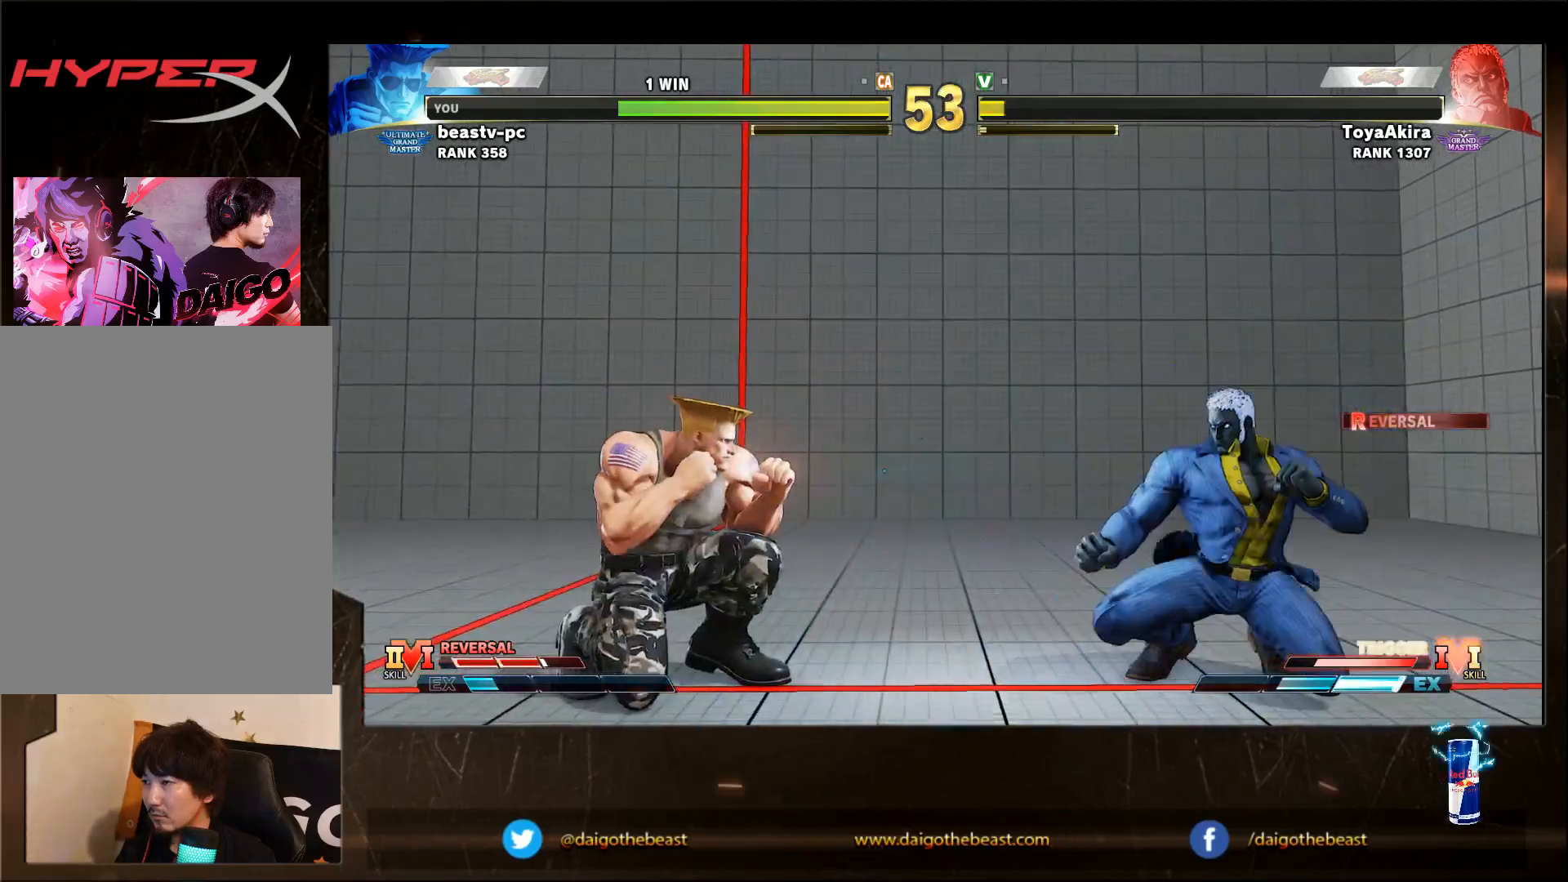
{"dt_ms": 500, "buttons": [], "left_stick": "down-left", "events": []}
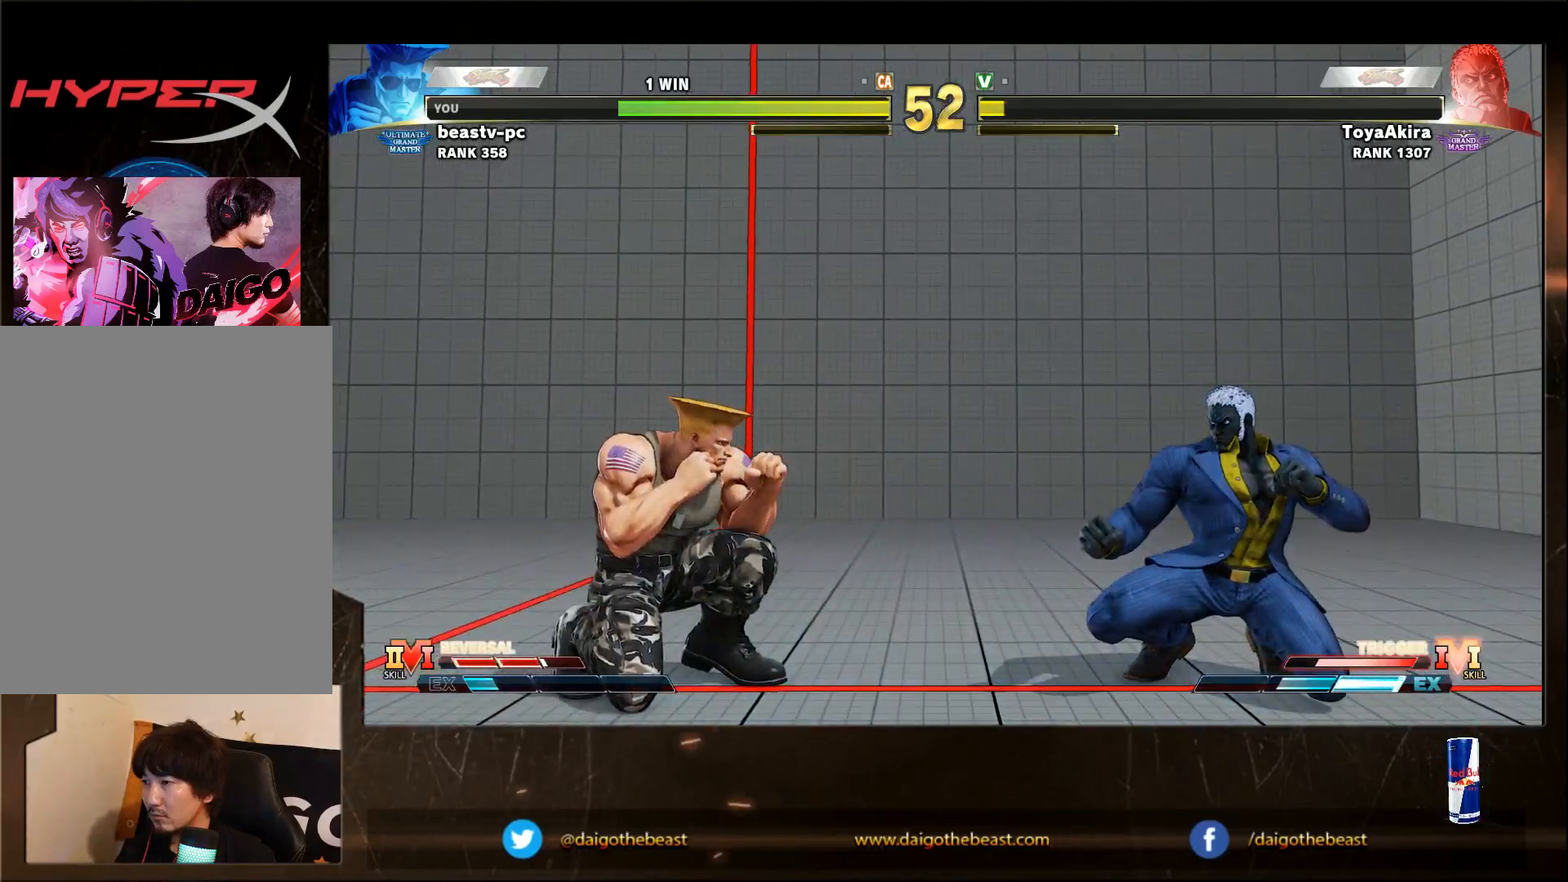
{"dt_ms": 500, "buttons": [], "left_stick": "left", "events": [[150, "left_stick", "left"]]}
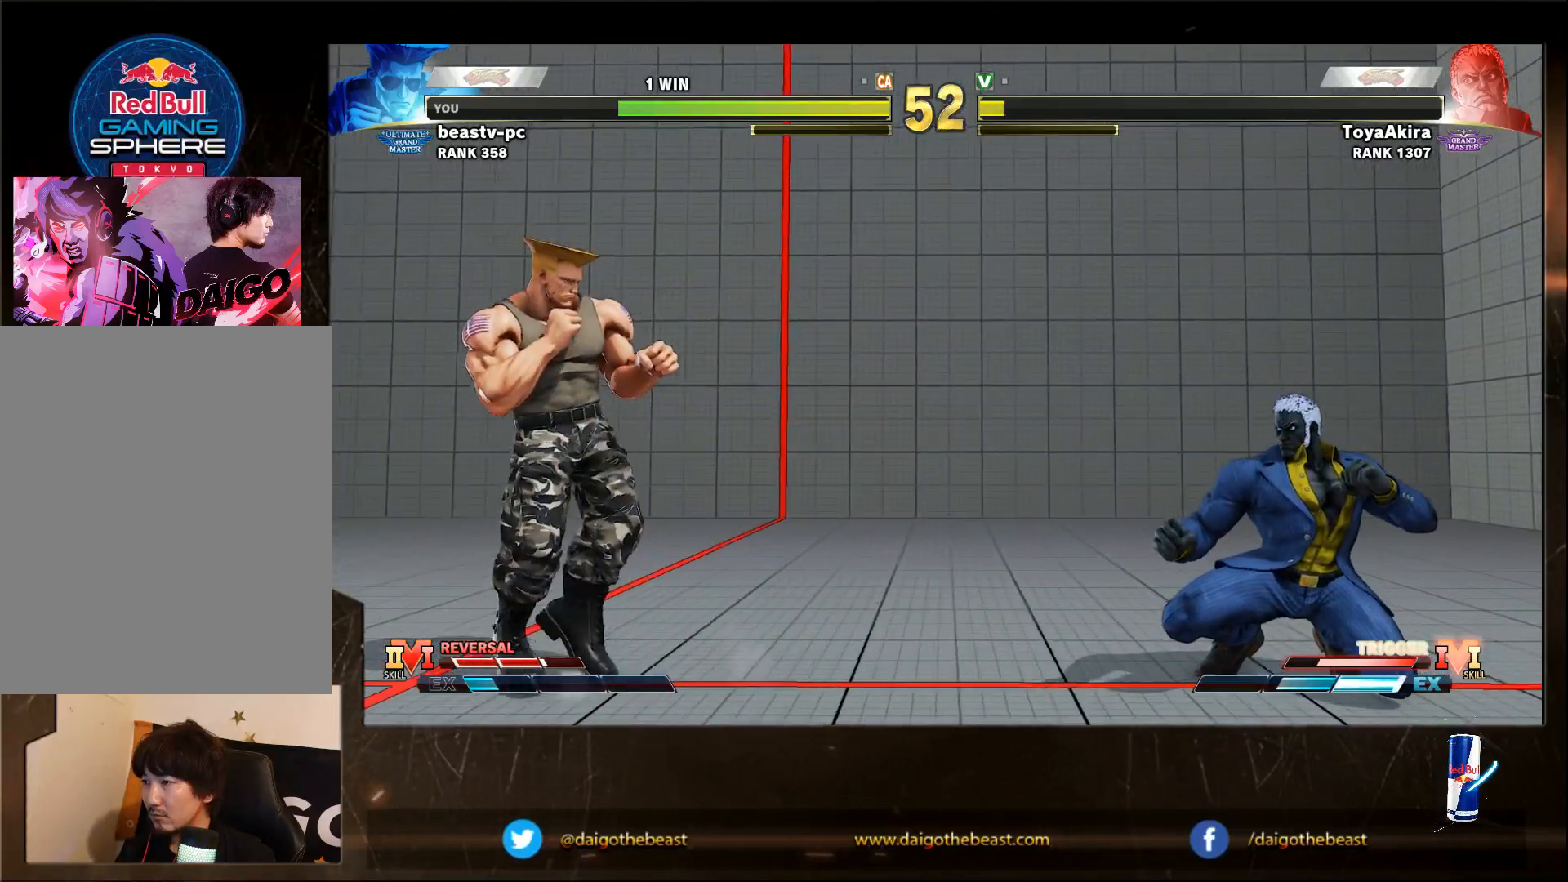
{"dt_ms": 500, "buttons": [], "left_stick": "down-left", "events": [[117, "SQUARE", "down"], [183, "SQUARE", "up"], [183, "left_stick", "down-left"]]}
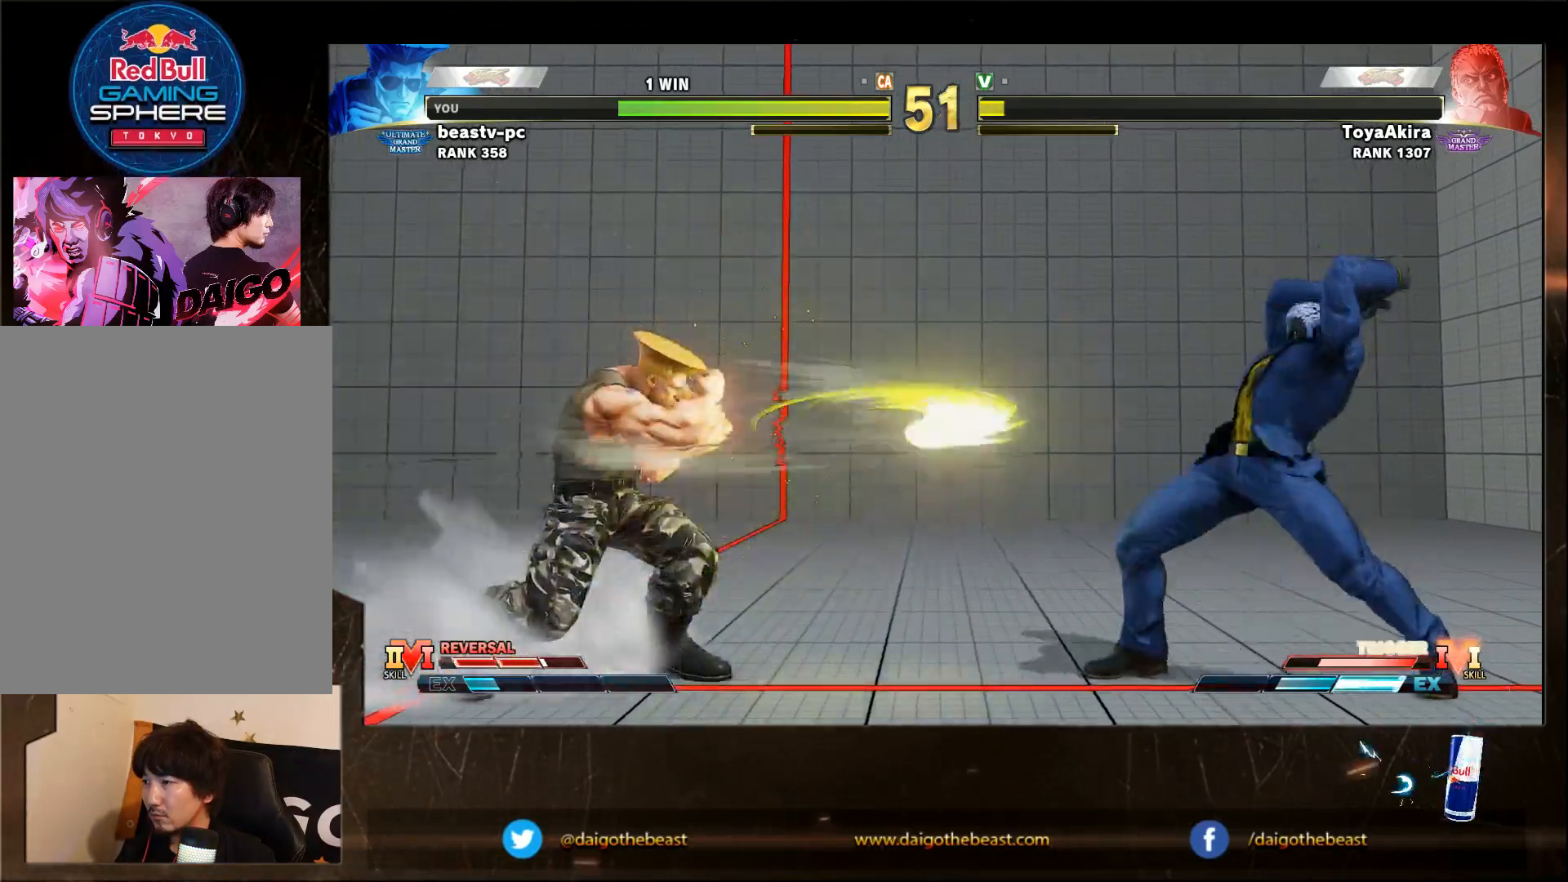
{"dt_ms": 500, "buttons": ["SQUARE"], "left_stick": "right", "events": [[283, "left_stick", "left"], [483, "SQUARE", "down"], [483, "left_stick", "right"]]}
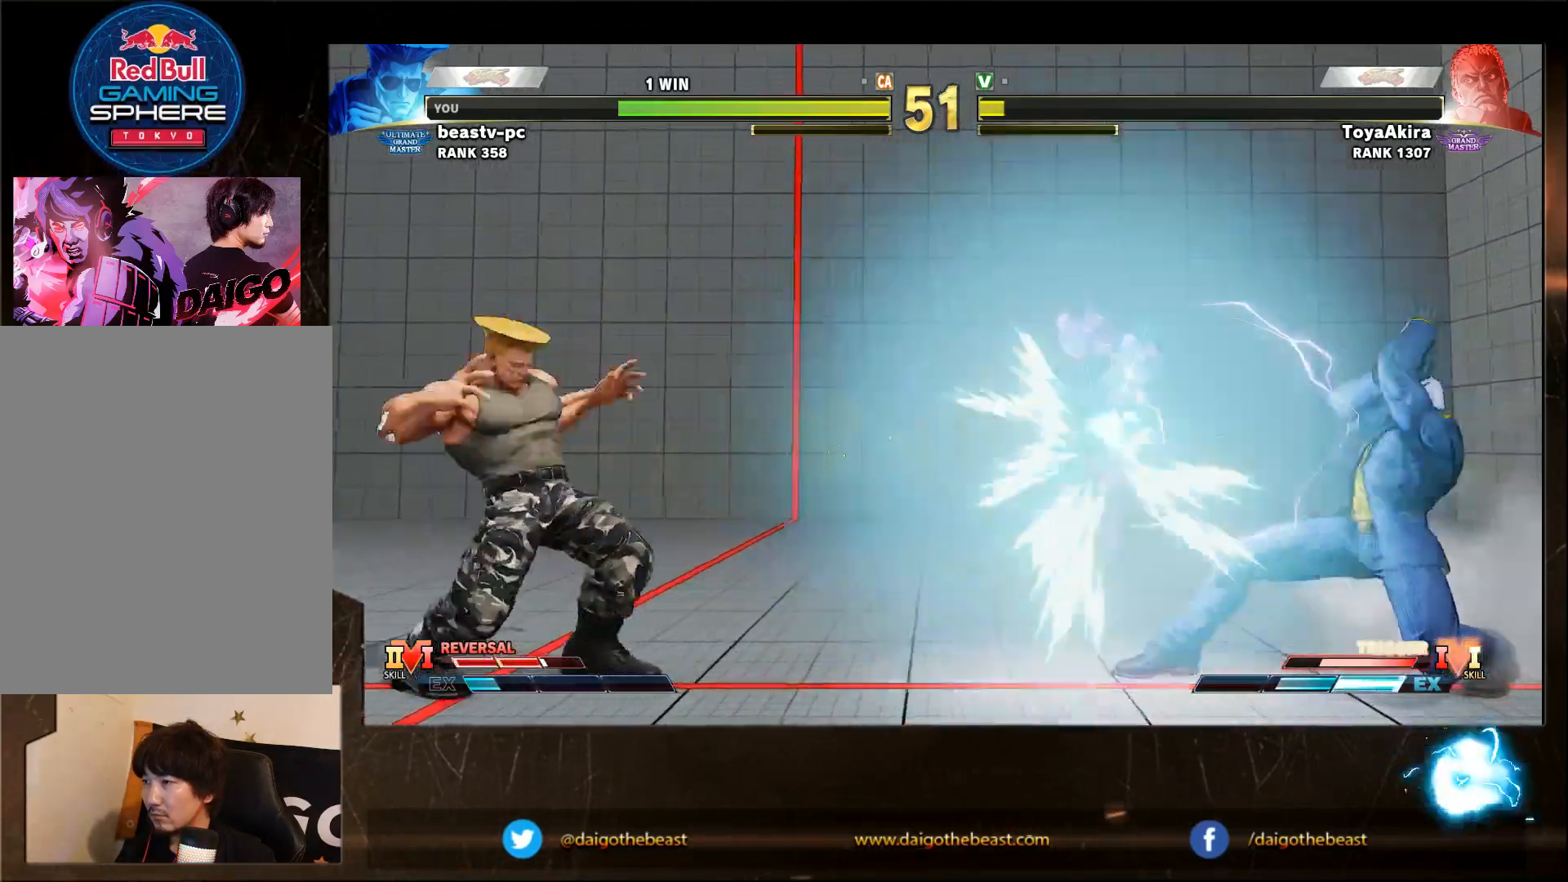
{"dt_ms": 500, "buttons": [], "left_stick": "center", "events": [[33, "left_stick", "down-left"], [83, "SQUARE", "up"], [483, "left_stick", "center"]]}
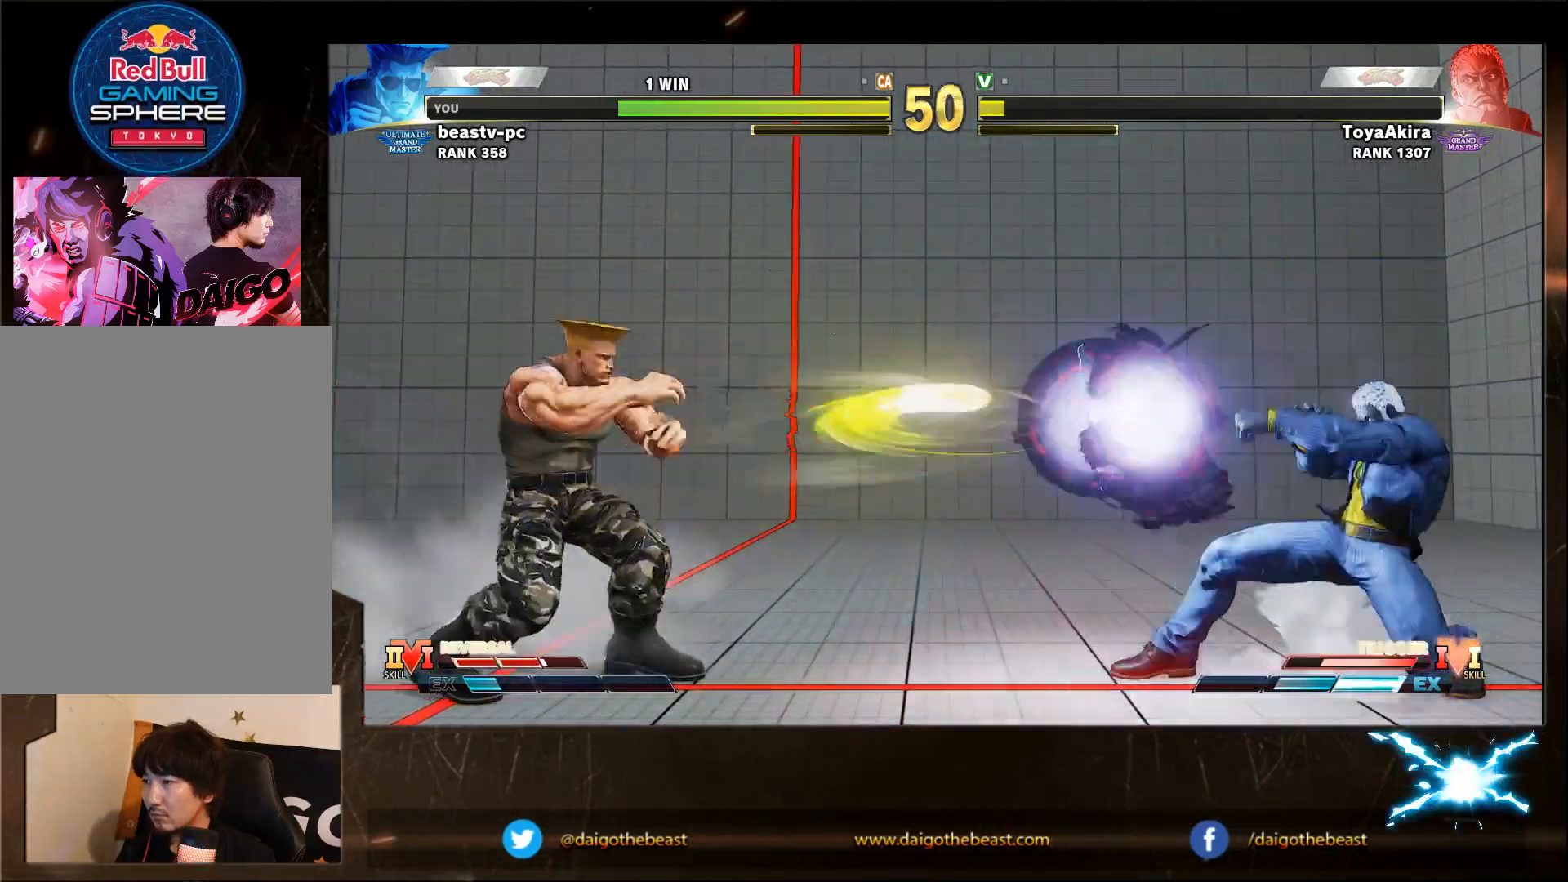
{"dt_ms": 1000, "buttons": ["R1"], "left_stick": "right"}
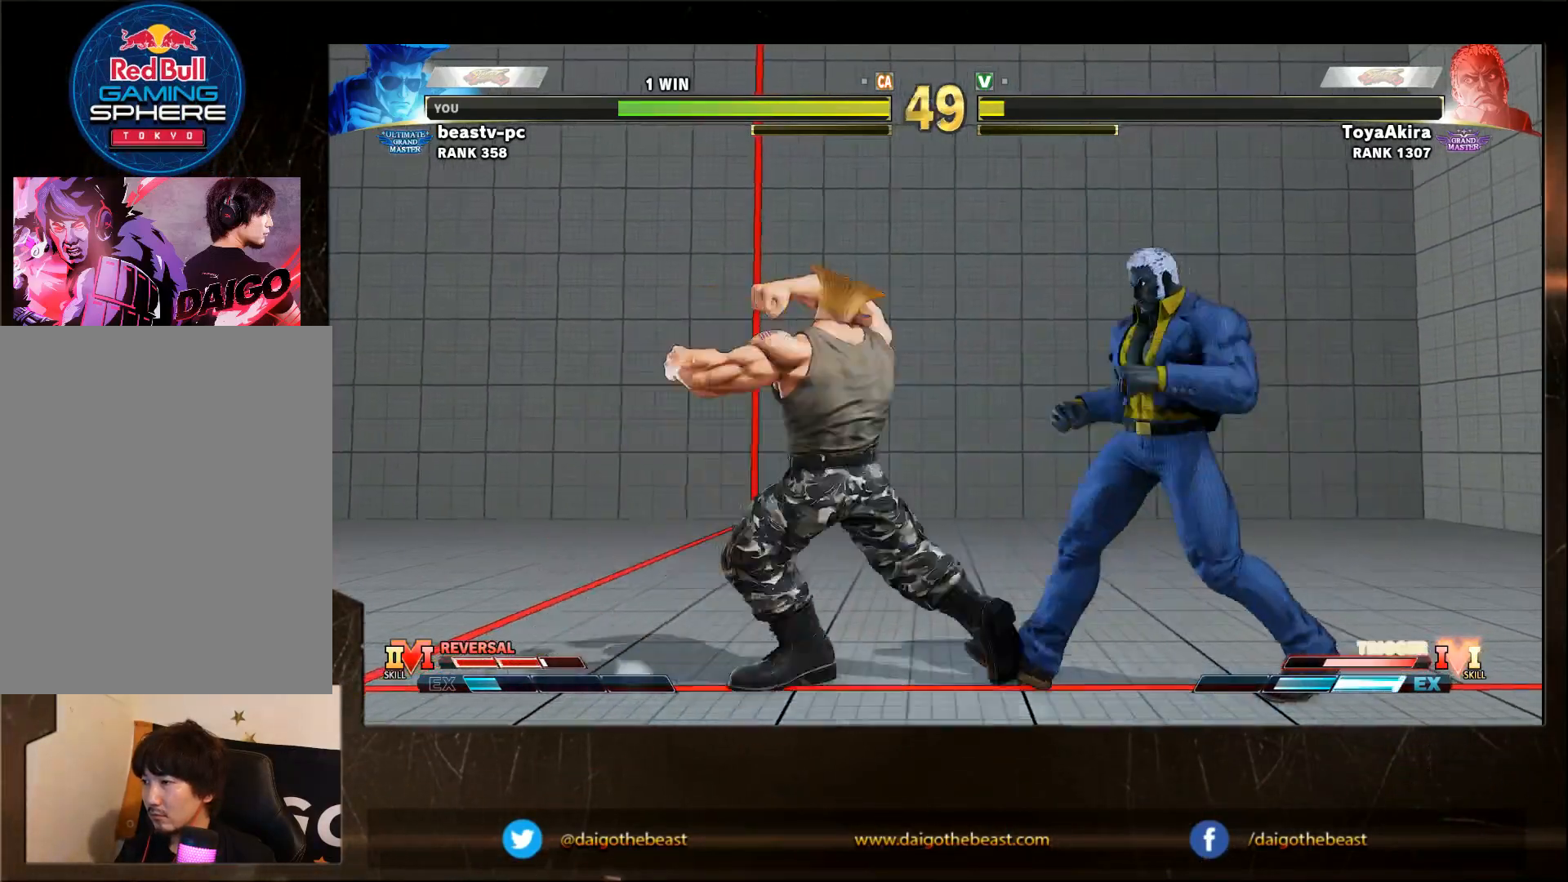
{"dt_ms": 500, "buttons": [], "left_stick": "down-left", "events": [[17, "R1", "up"], [17, "left_stick", "down-left"]]}
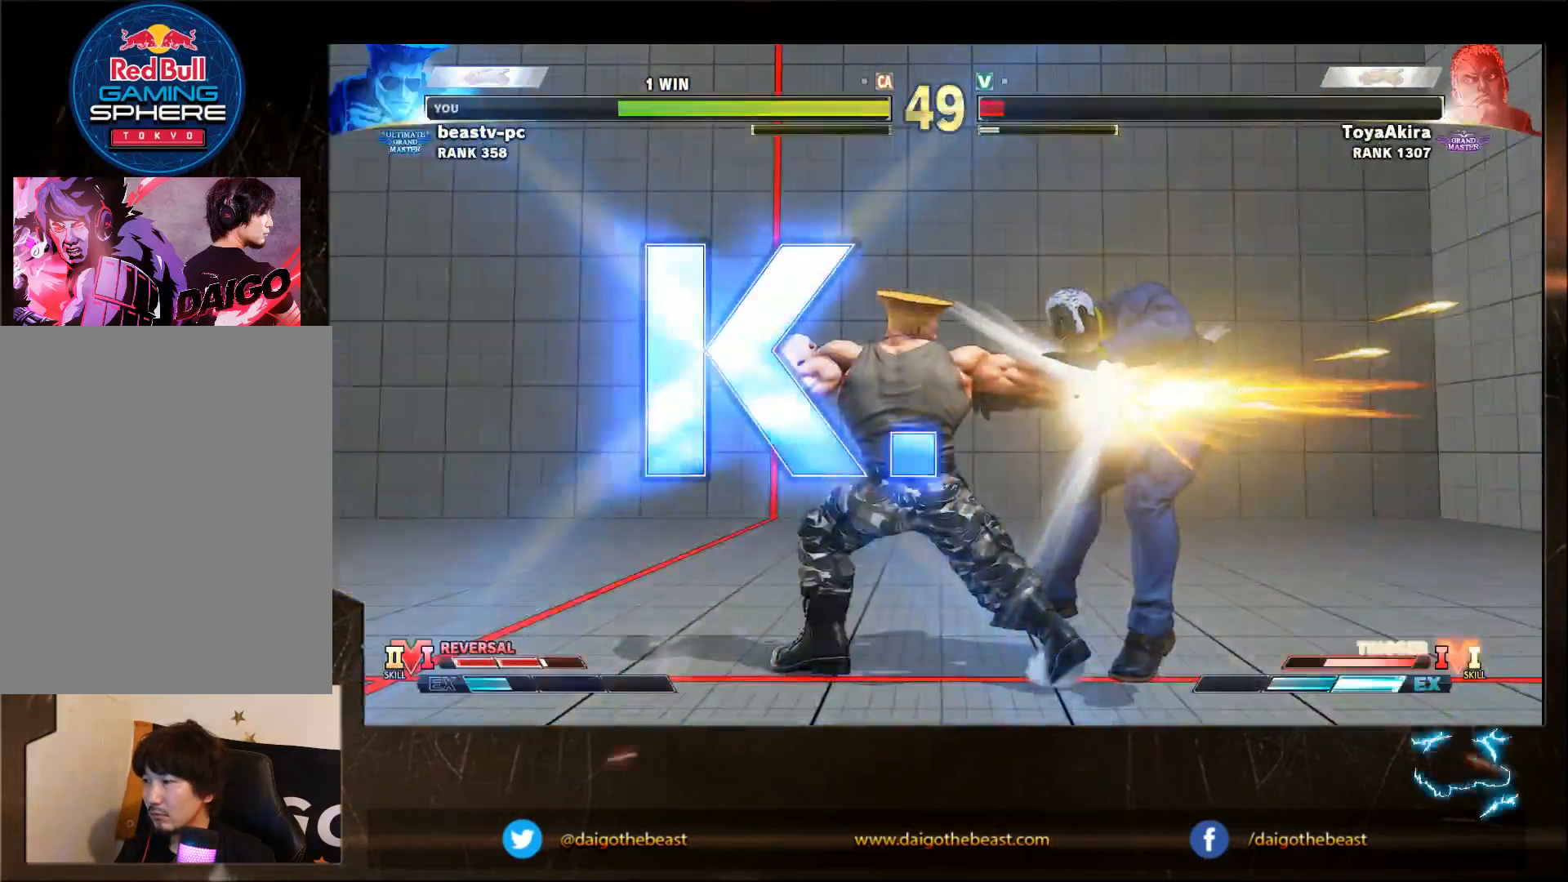
{"dt_ms": 500, "buttons": [], "left_stick": "center", "events": [[17, "left_stick", "center"], [217, "R1", "down"], [217, "SQUARE", "down"], [267, "R1", "up"], [267, "SQUARE", "up"], [383, "R1", "down"], [417, "R1", "up"]]}
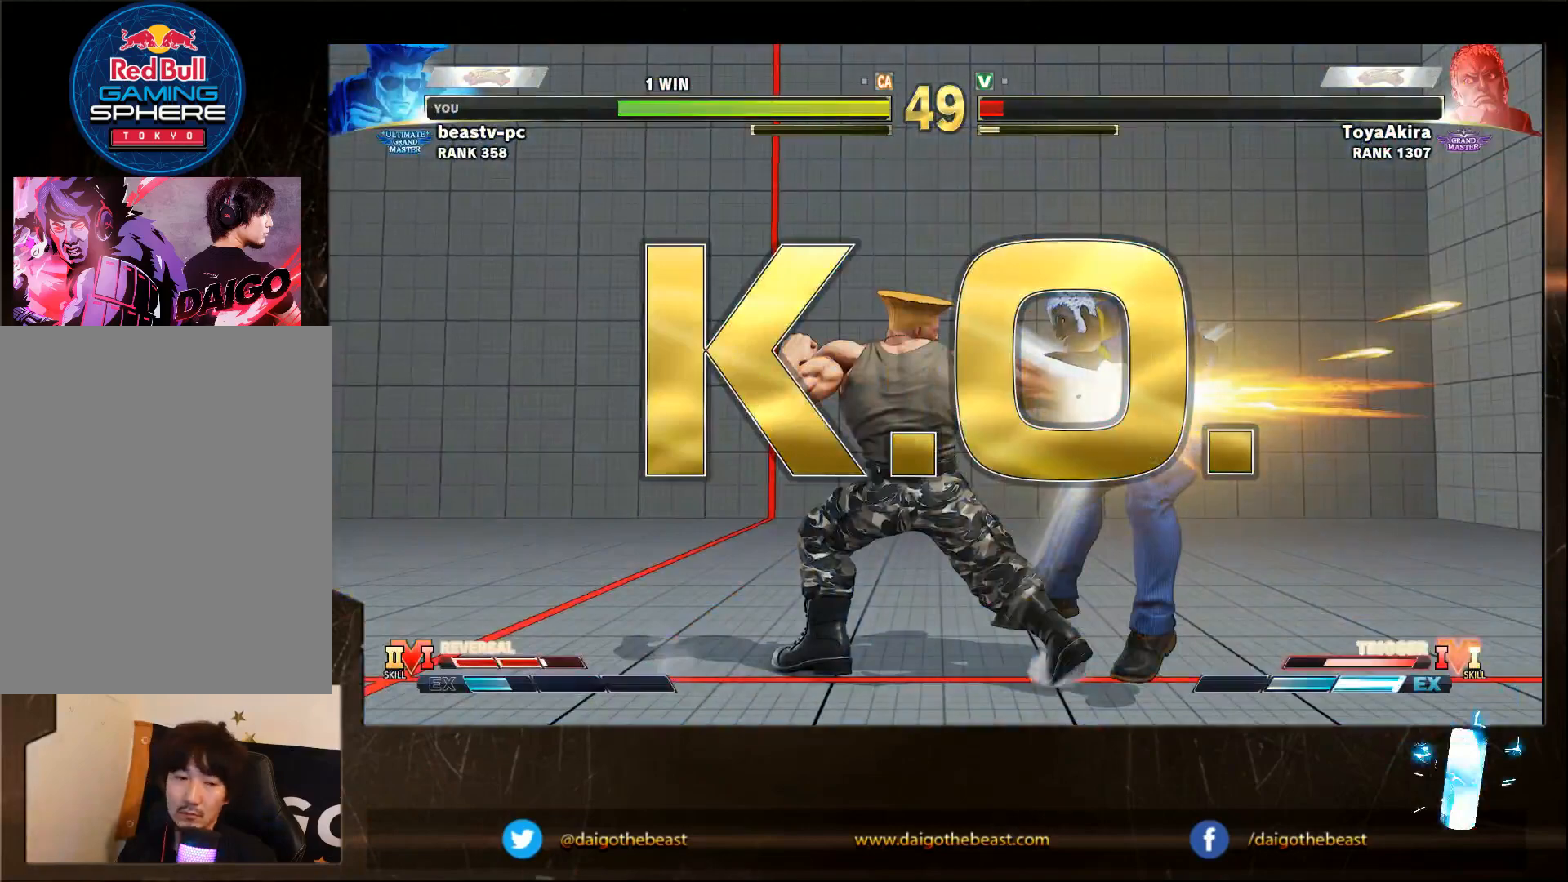
{"dt_ms": 500, "buttons": [], "left_stick": "center", "events": [[83, "R1", "down"], [133, "R1", "up"]]}